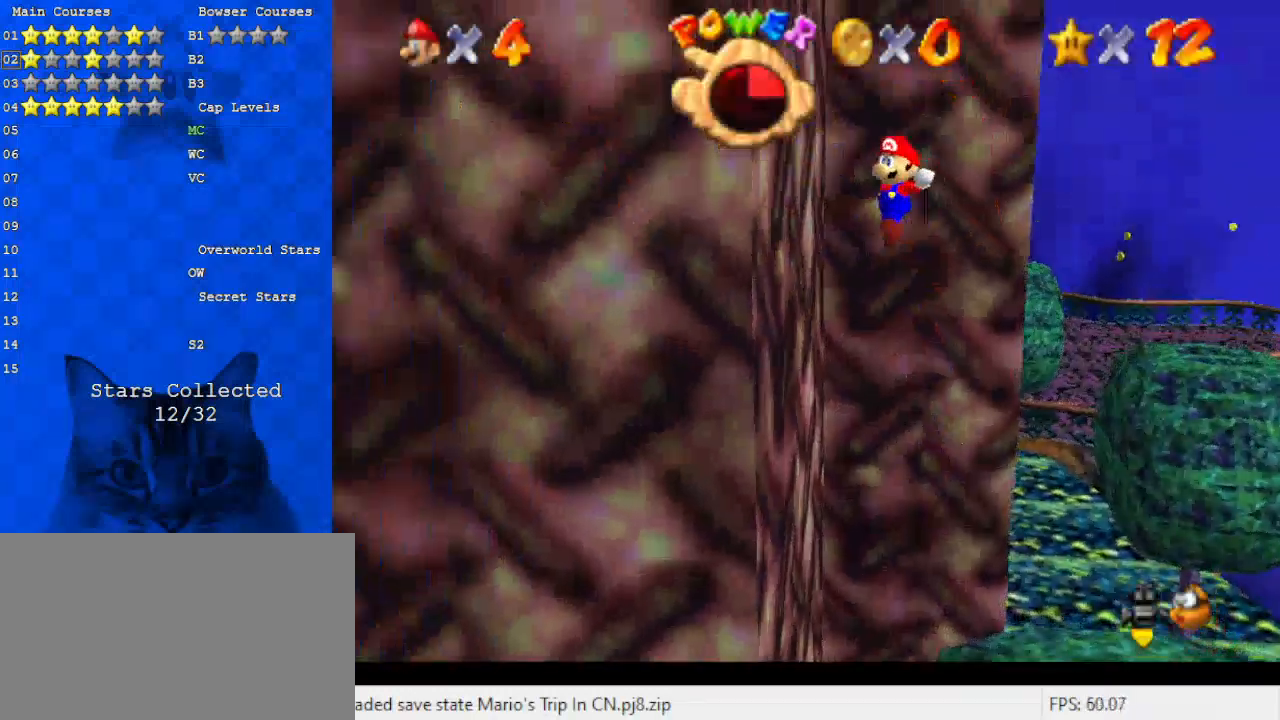
Gameplay with keyboard; each line is a JSON object with the keys held at the frame after it. "events" lists presses ("down") and releases ("up") of "a", "c", "ctrl", "d", "down", "left", "return", "right", "s", "shift", "up", "w", "x" and "y" between this image and that frame as [ms after this image, input, new state], when the widget could be followed in between. No other keys are recorded. Mouse input is not recorded.
{"keys": ["left", "shift"], "events": [[133, "shift", "up"], [233, "shift", "down"]]}
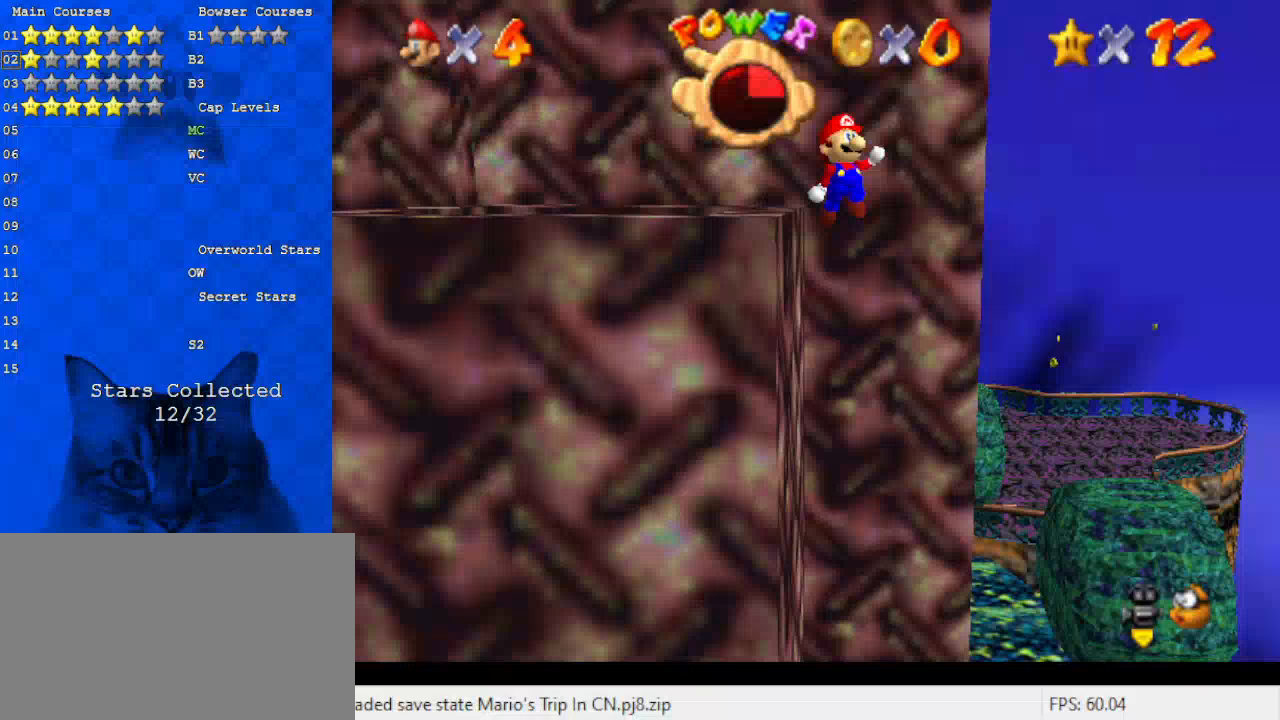
{"keys": ["left", "shift", "up"], "events": [[500, "up", "down"]]}
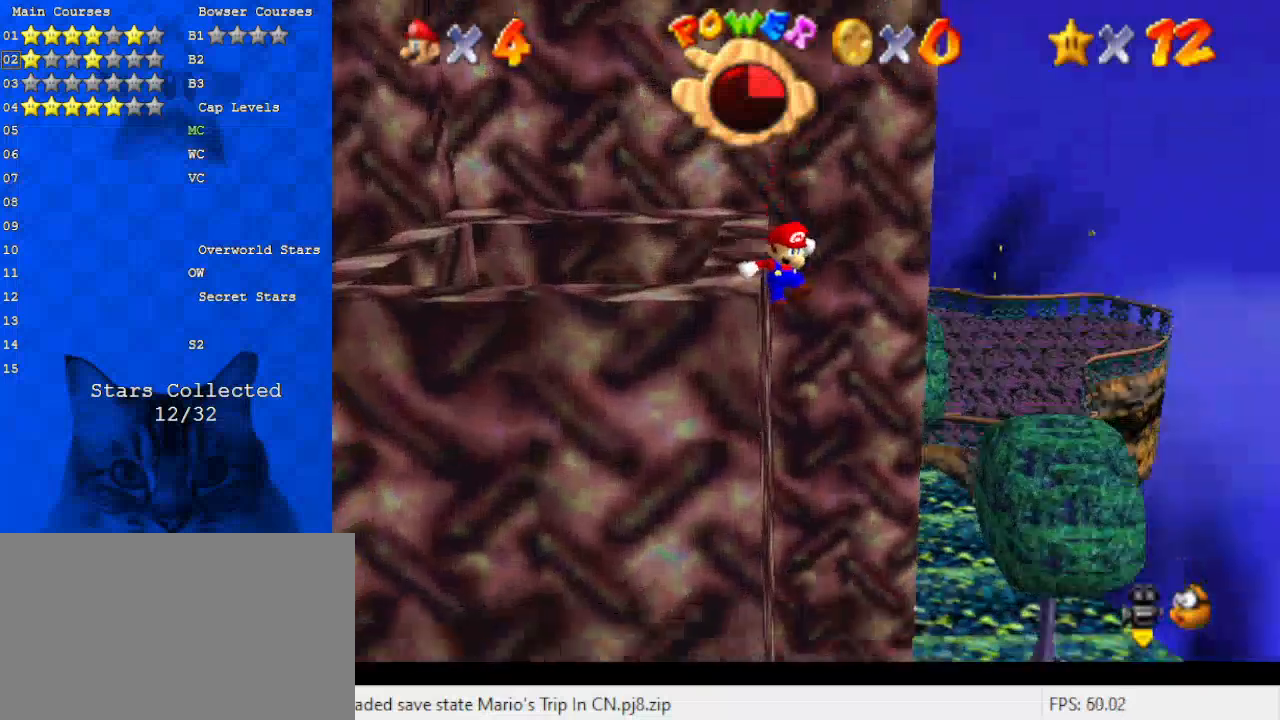
{"keys": [], "events": [[67, "shift", "up"], [167, "shift", "down"], [233, "left", "up"], [233, "up", "up"], [300, "return", "down"], [300, "shift", "up"], [367, "return", "up"]]}
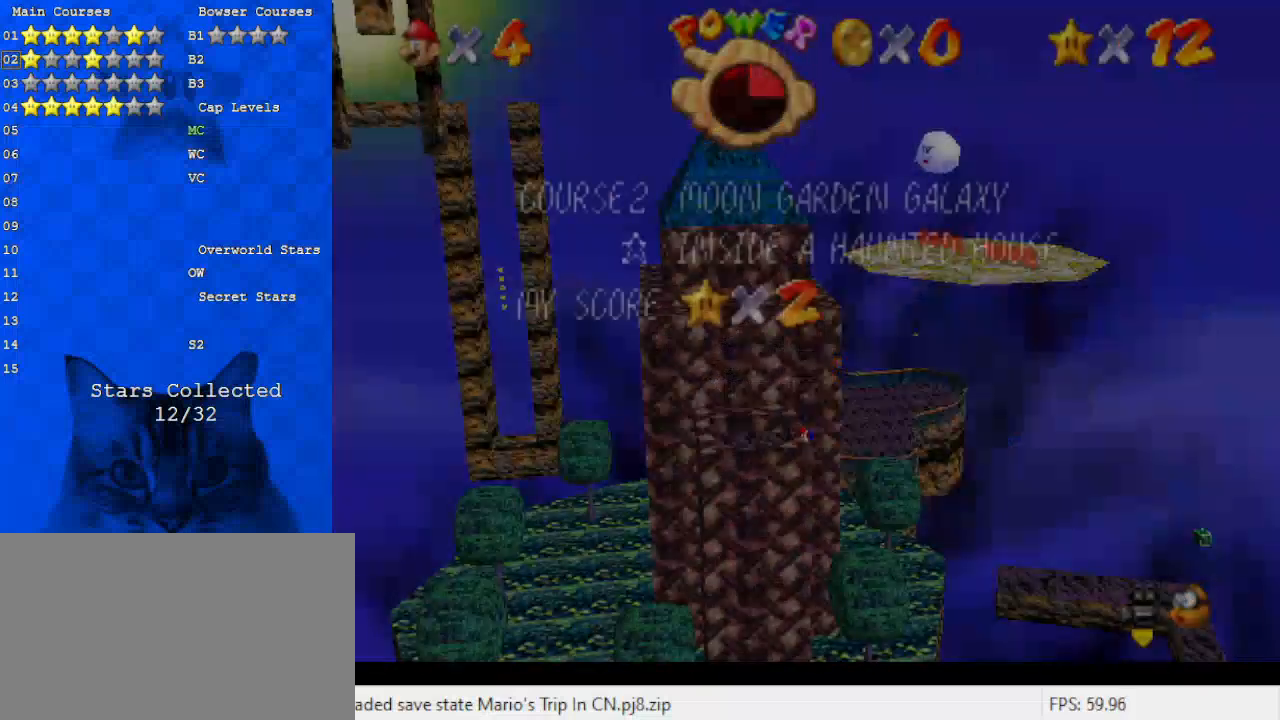
{"keys": [], "events": []}
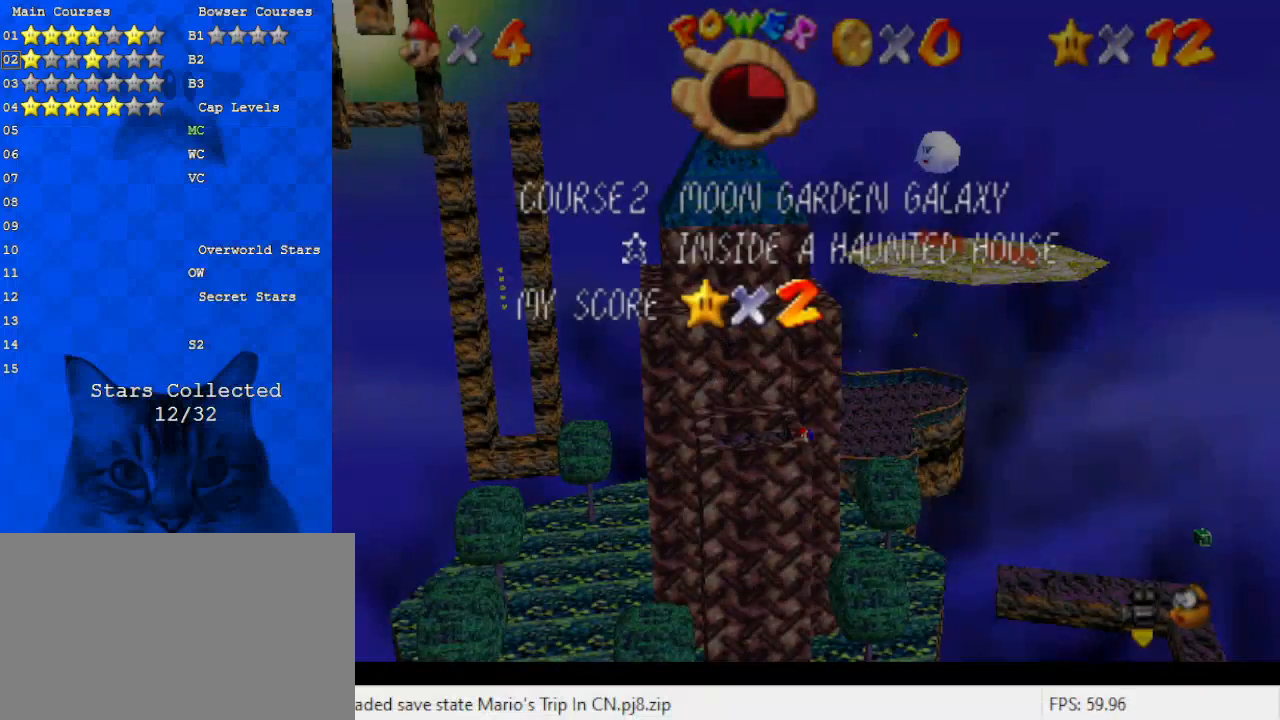
{"keys": [], "events": []}
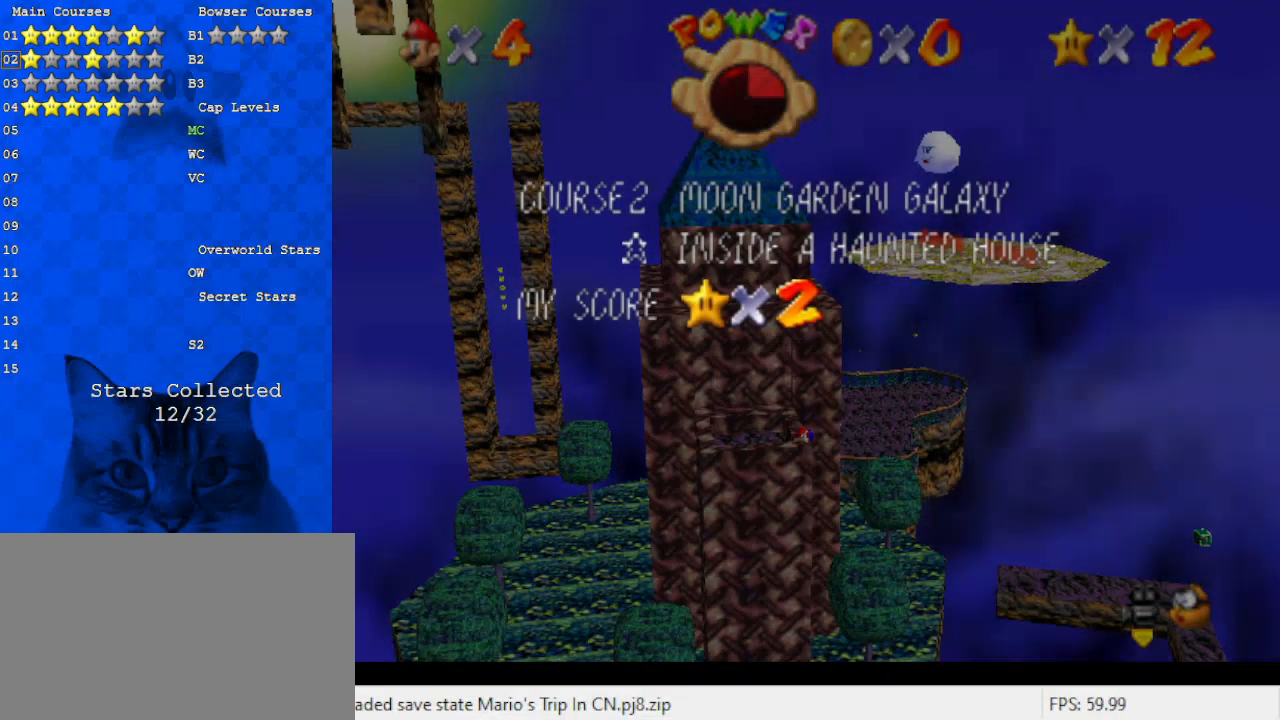
{"keys": [], "events": []}
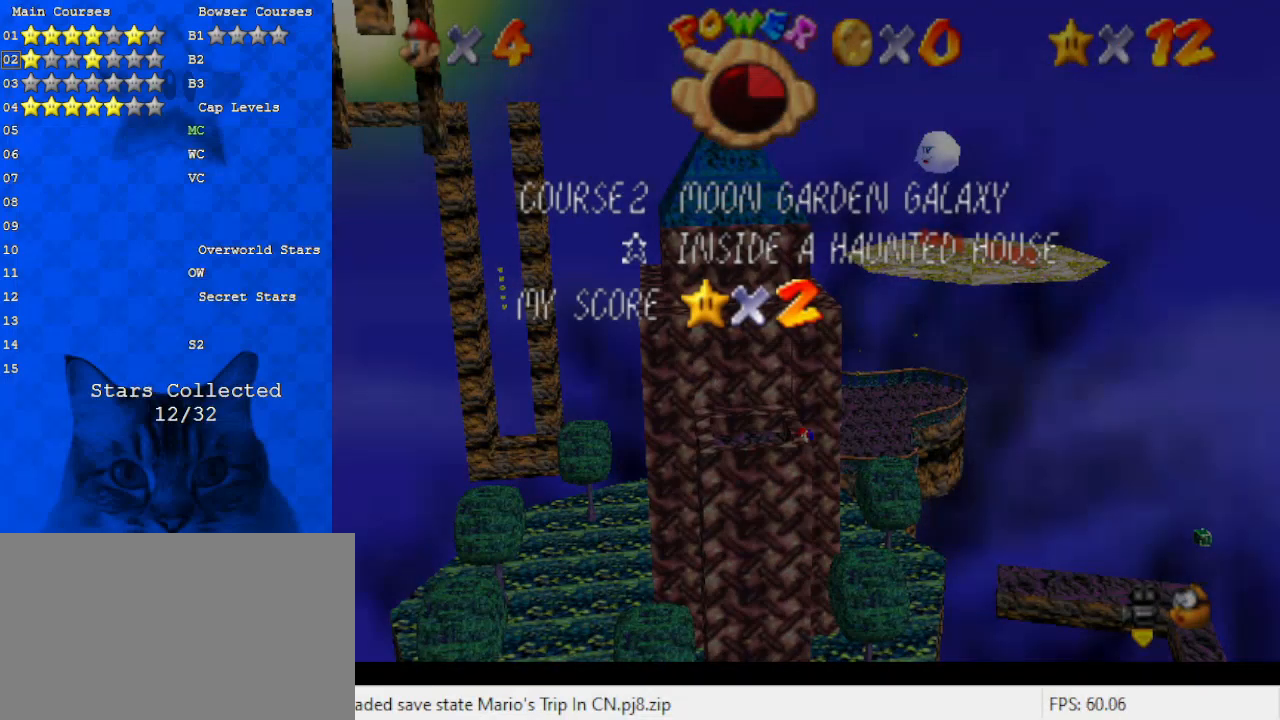
{"keys": [], "events": []}
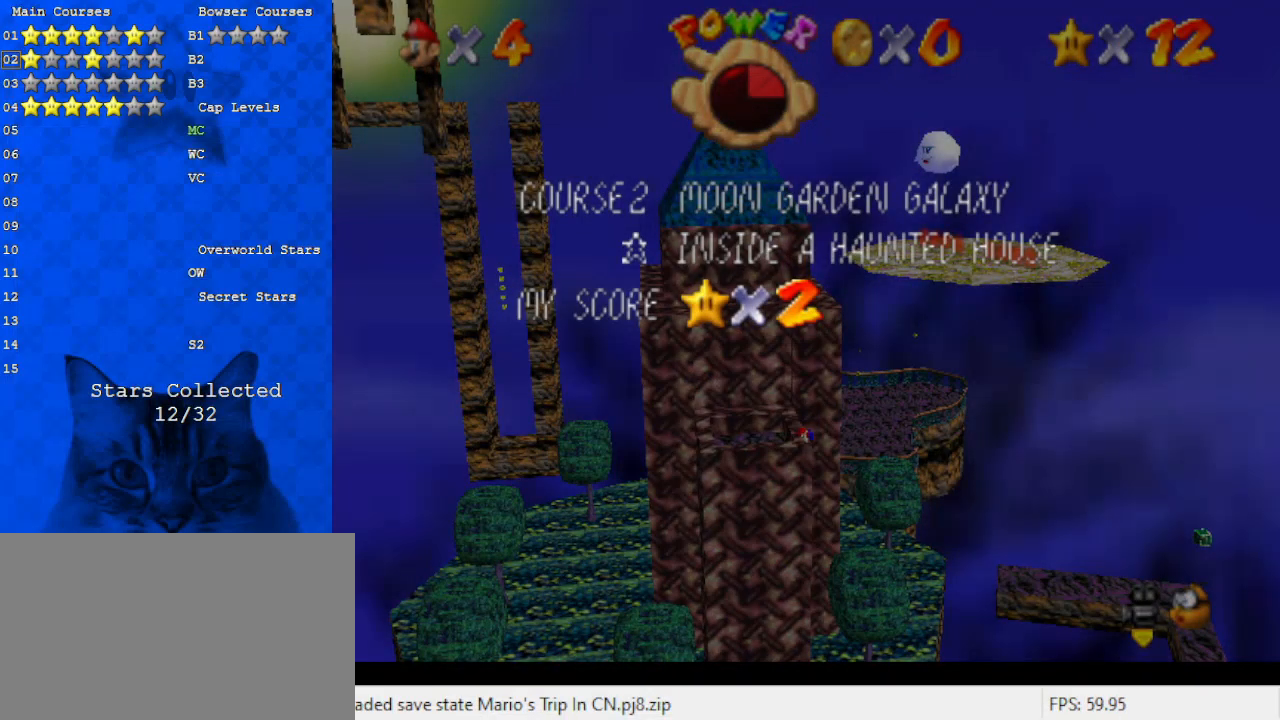
{"keys": [], "events": []}
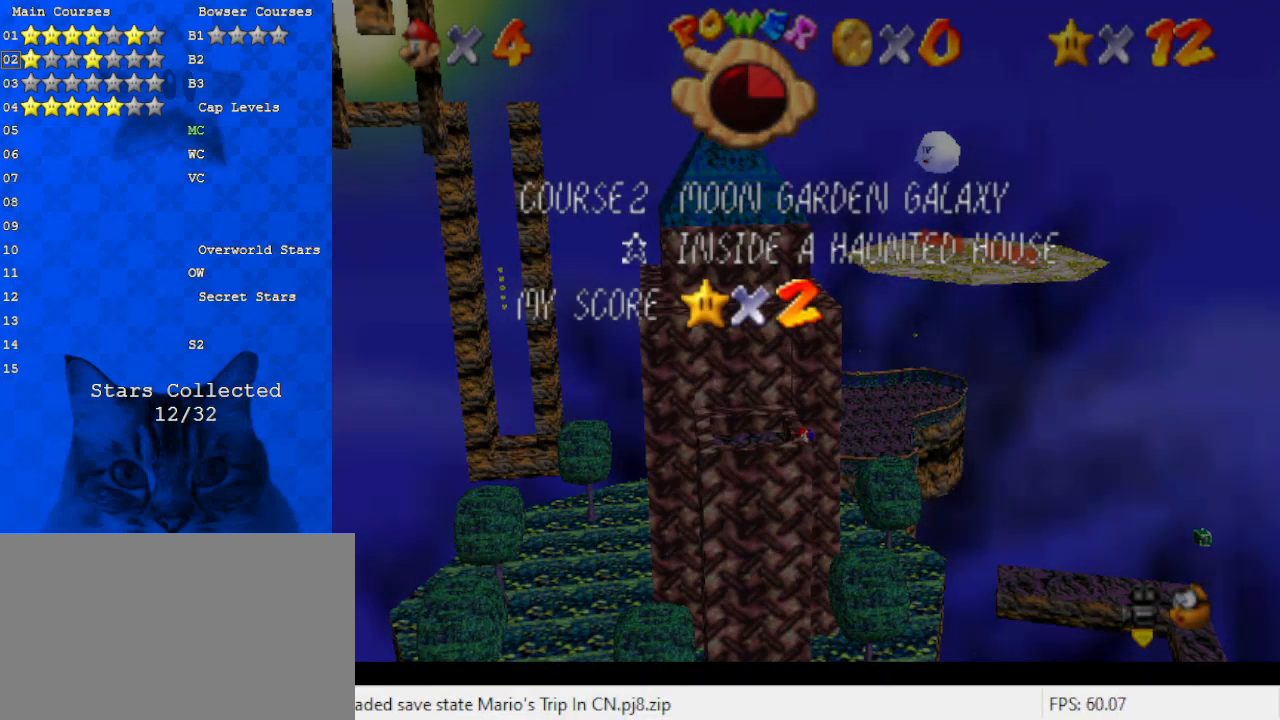
{"keys": [], "events": []}
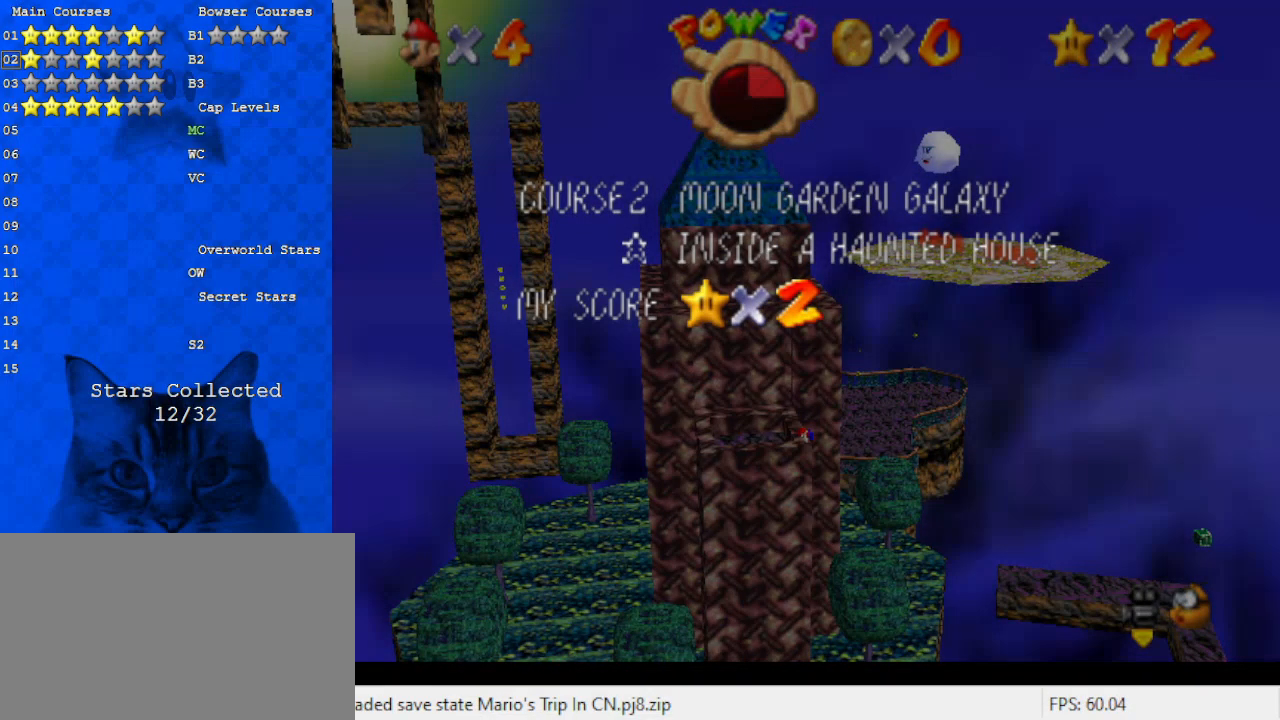
{"keys": [], "events": []}
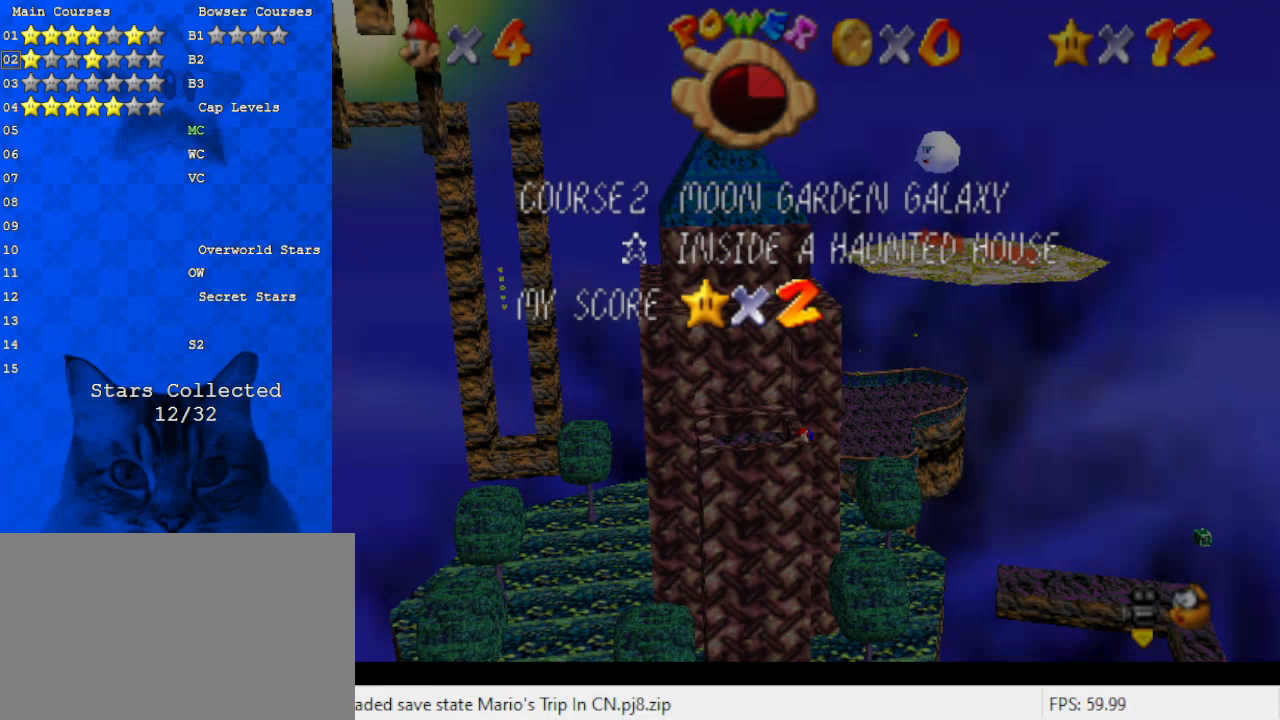
{"keys": [], "events": []}
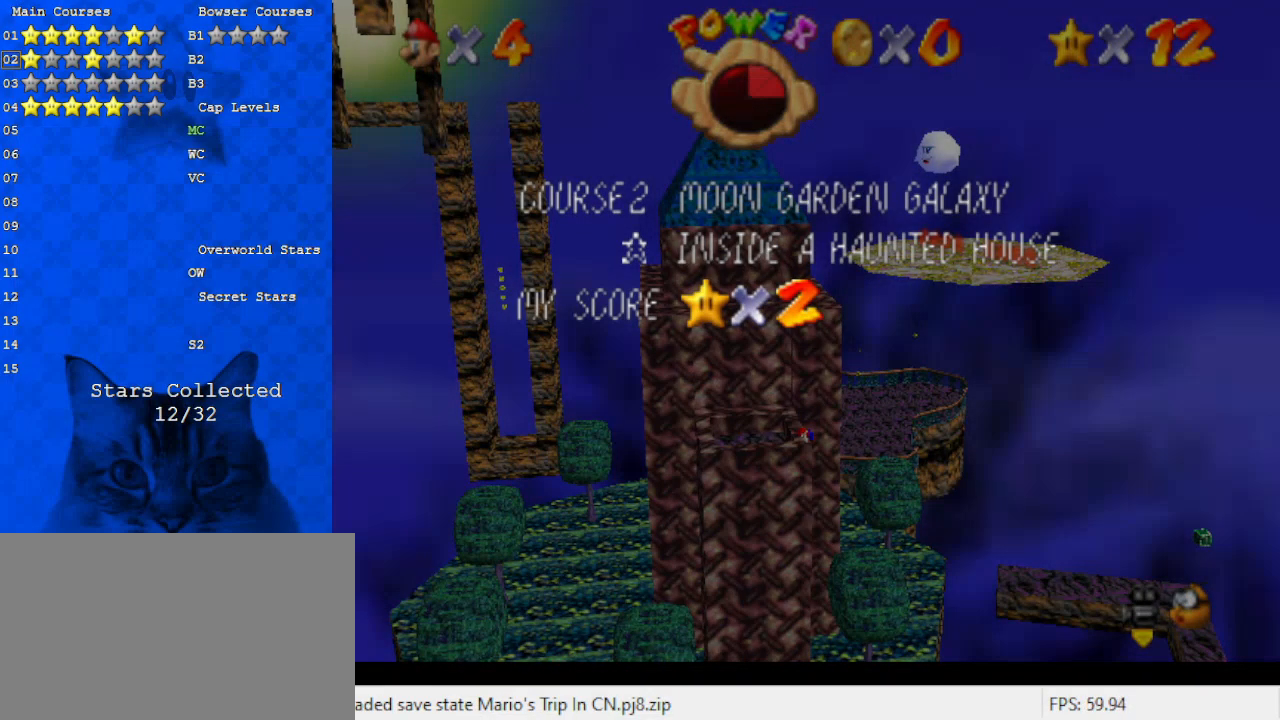
{"keys": [], "events": []}
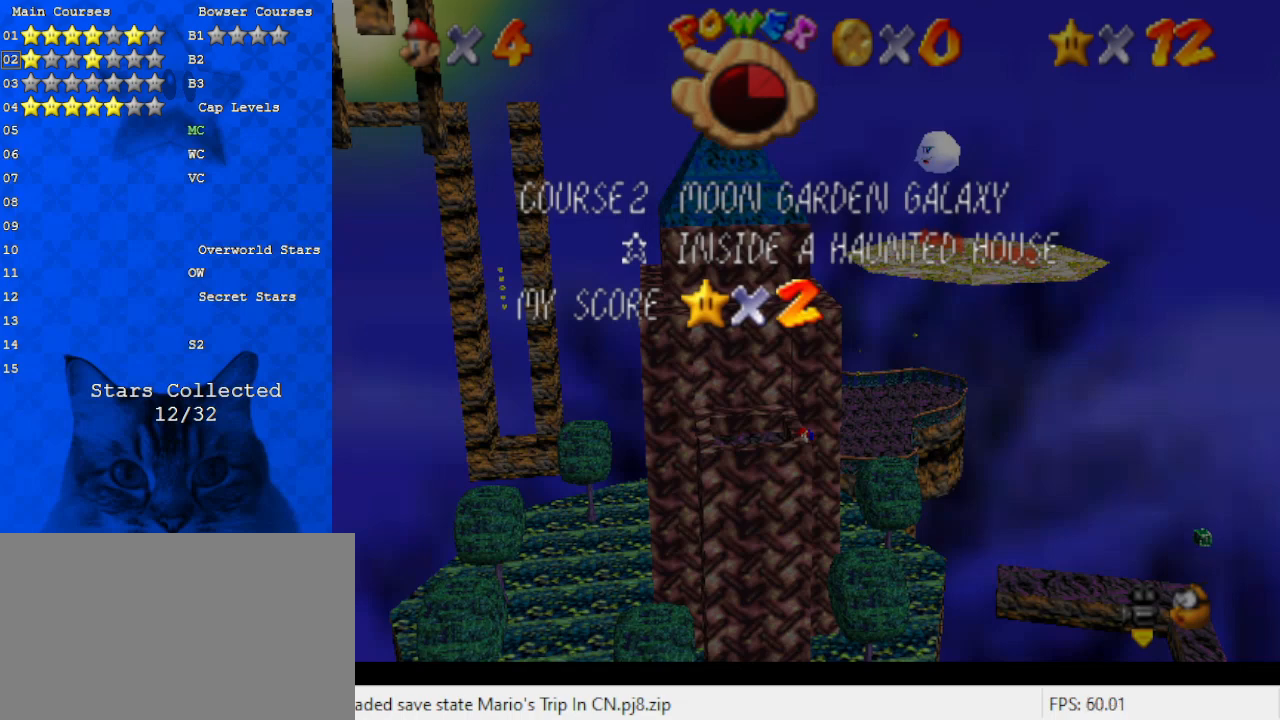
{"keys": [], "events": []}
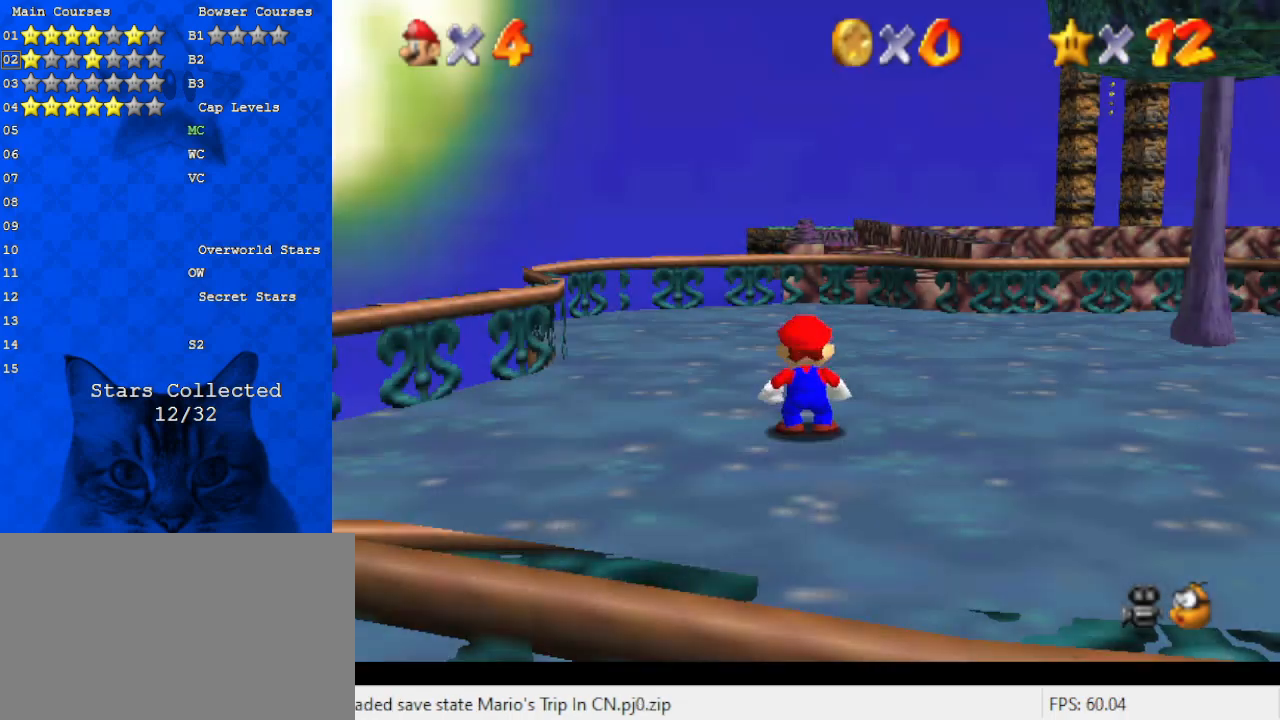
{"keys": ["up"], "events": [[300, "up", "down"]]}
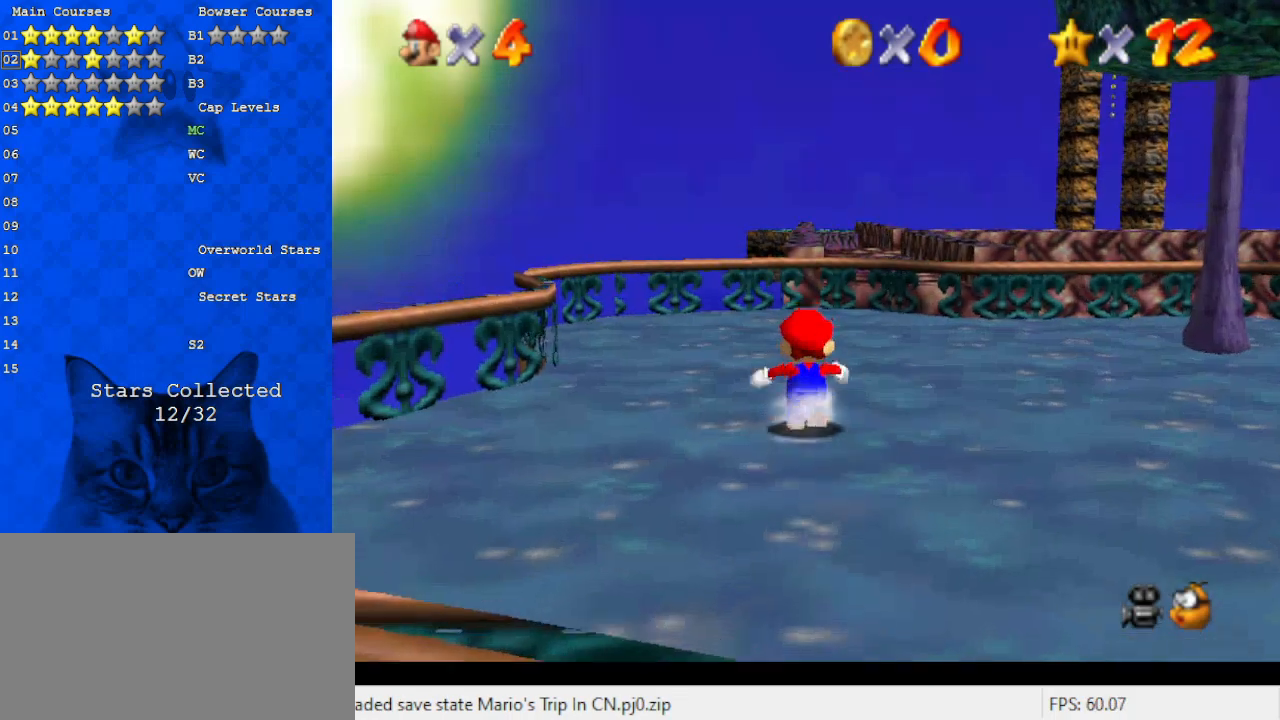
{"keys": [], "events": [[33, "y", "down"], [67, "shift", "down"], [233, "shift", "up"], [233, "y", "up"], [267, "right", "down"], [267, "s", "down"], [367, "s", "up"], [467, "right", "up"], [500, "up", "up"]]}
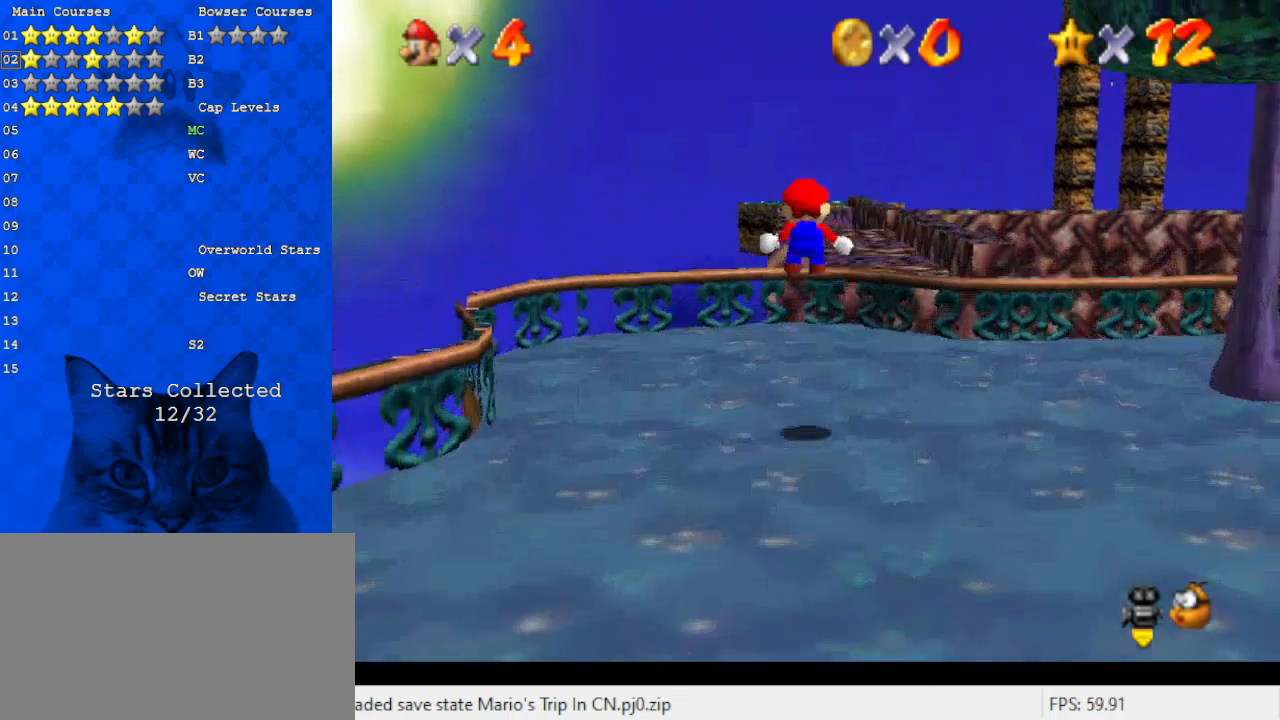
{"keys": ["y"], "events": [[33, "y", "down"], [200, "up", "down"], [367, "right", "down"], [500, "right", "up"], [500, "up", "up"]]}
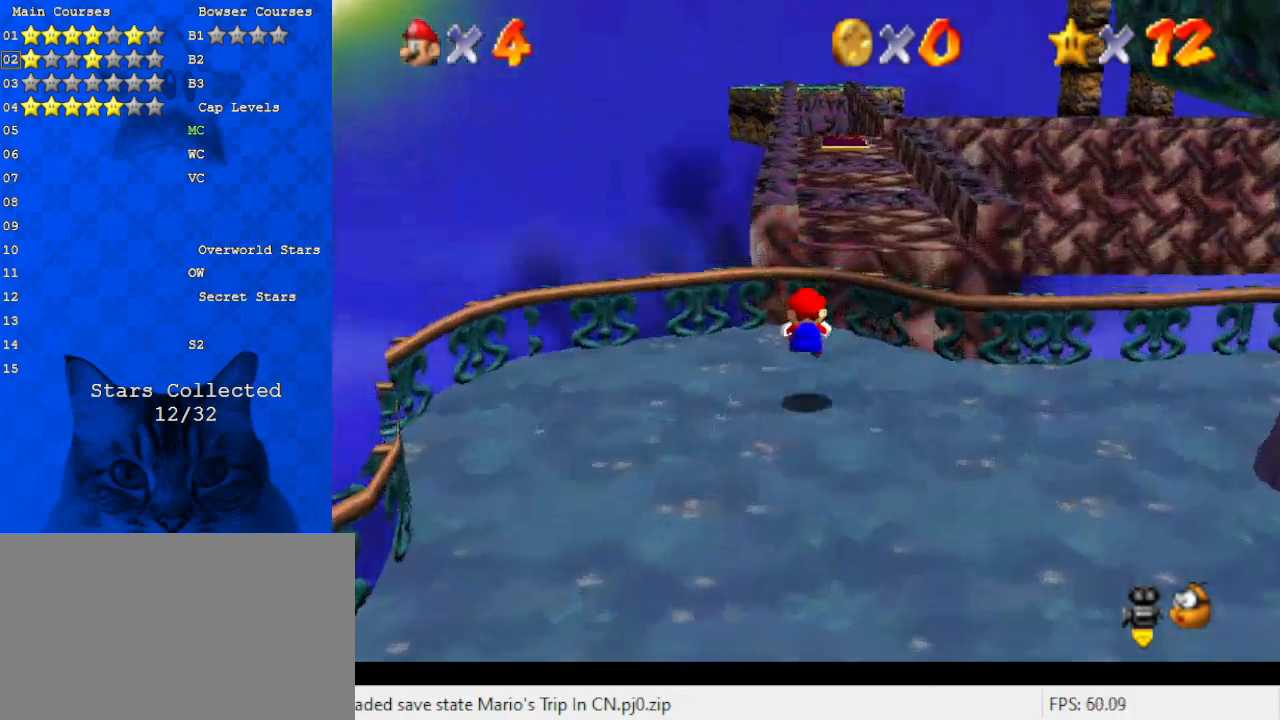
{"keys": ["right", "y"], "events": [[100, "up", "down"], [200, "shift", "down"], [233, "up", "up"], [333, "right", "down"], [433, "shift", "up"]]}
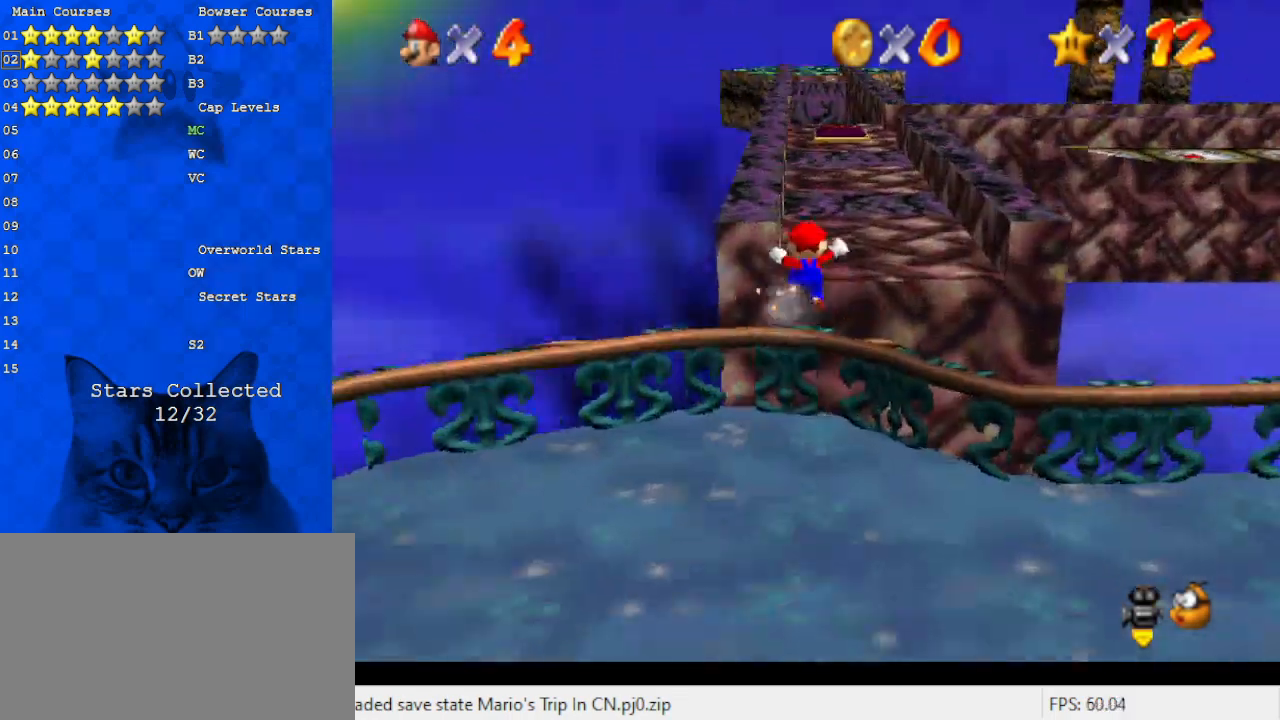
{"keys": [], "events": [[67, "up", "down"], [267, "right", "up"], [367, "y", "up"], [500, "up", "up"]]}
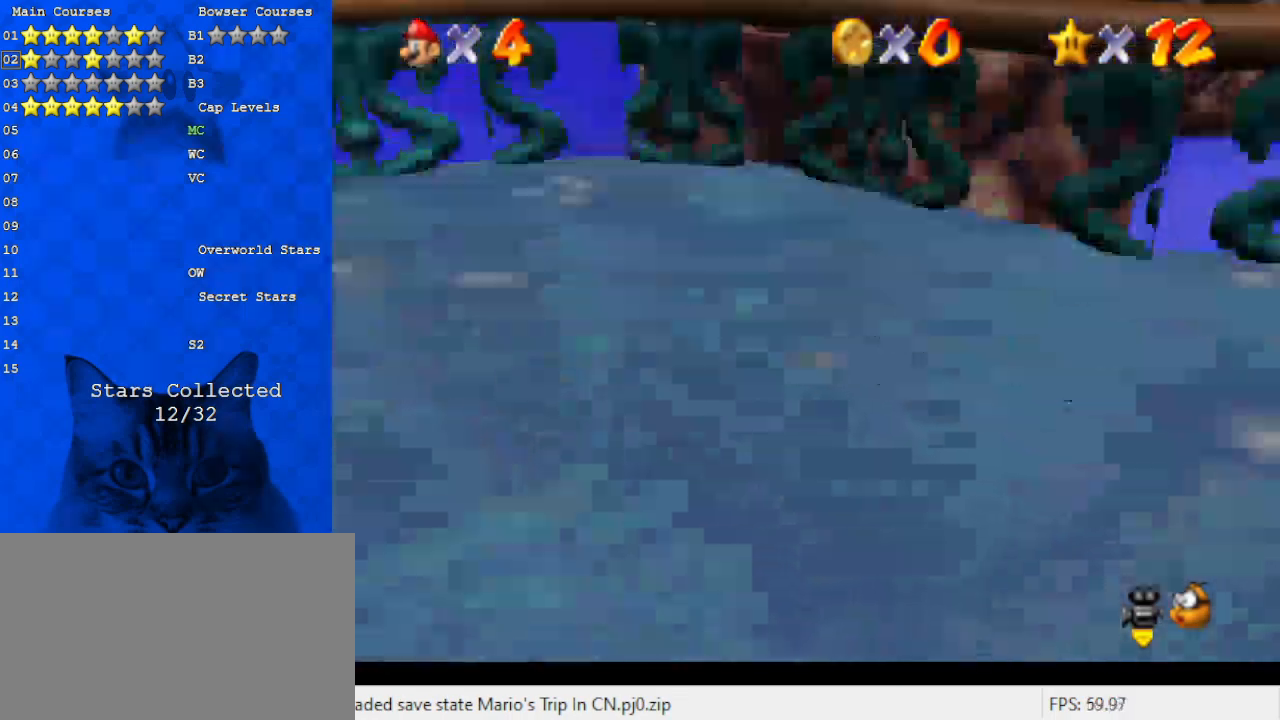
{"keys": ["down"], "events": [[33, "left", "down"], [100, "down", "down"], [100, "shift", "down"], [367, "left", "up"], [400, "shift", "up"]]}
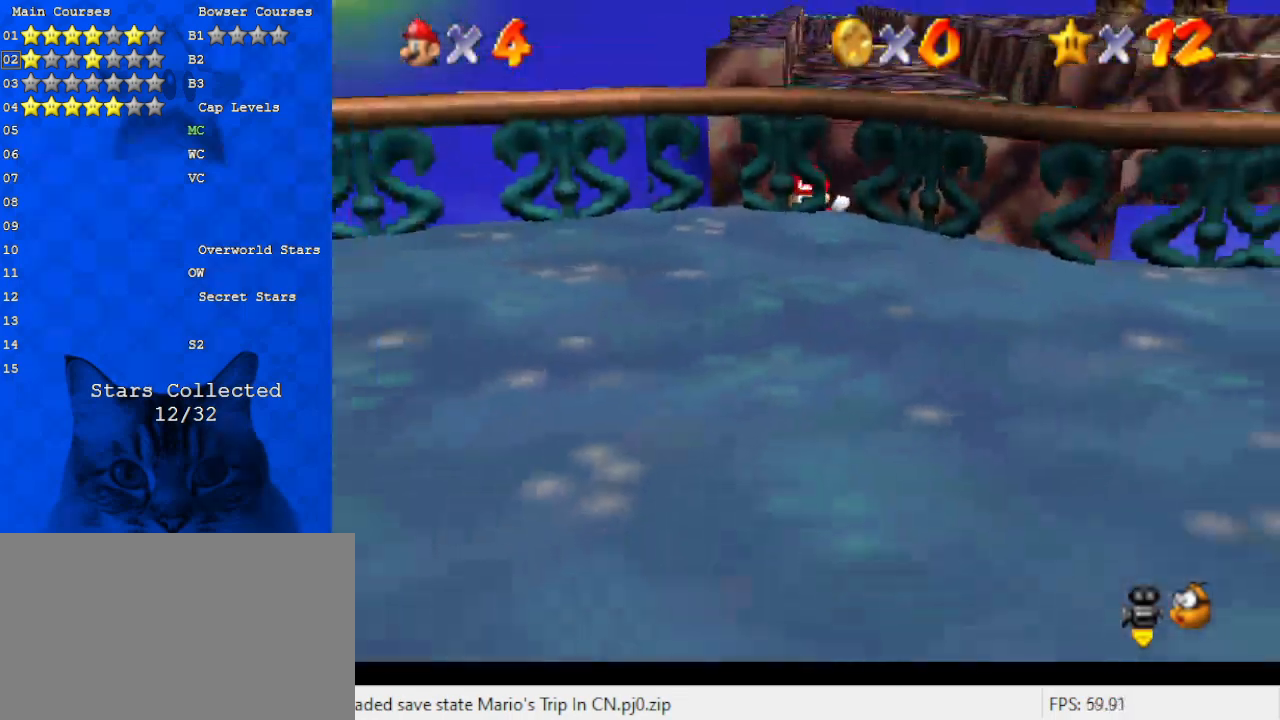
{"keys": ["shift", "up"], "events": [[100, "down", "up"], [200, "up", "down"], [233, "shift", "down"]]}
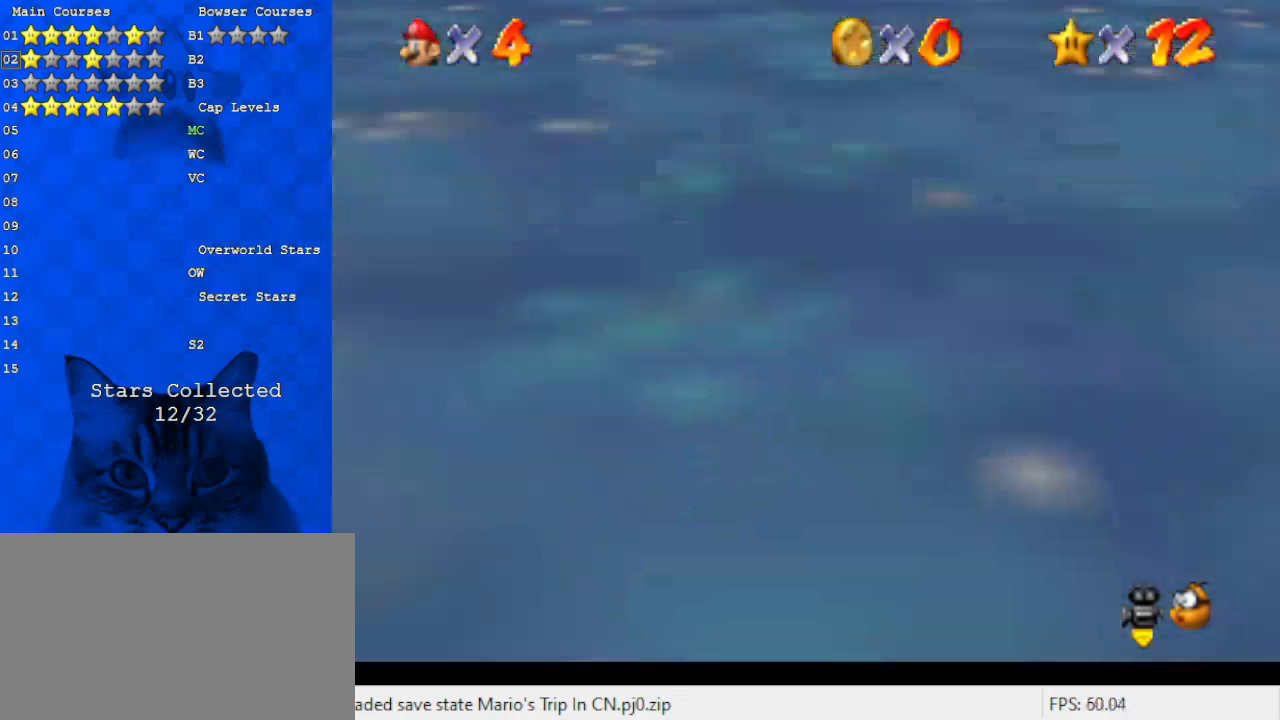
{"keys": [], "events": [[100, "shift", "up"], [167, "up", "up"]]}
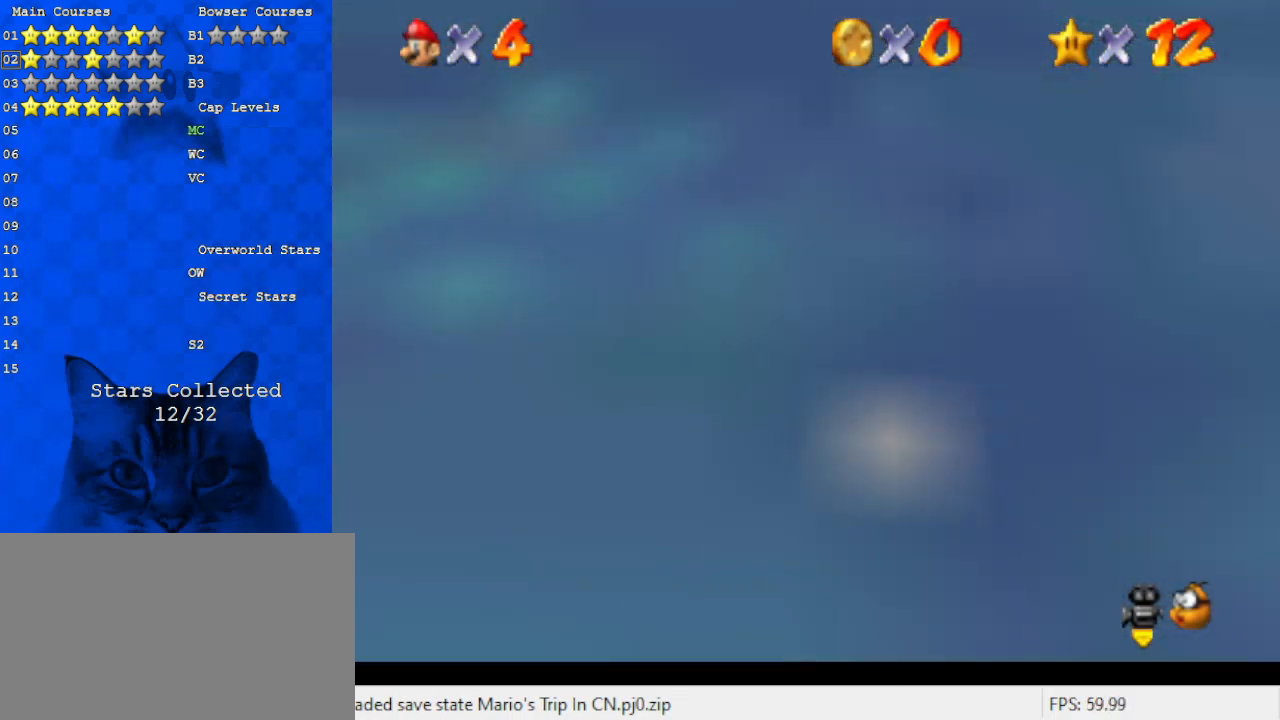
{"keys": ["shift", "up", "y"], "events": [[167, "up", "down"], [400, "y", "down"], [500, "shift", "down"]]}
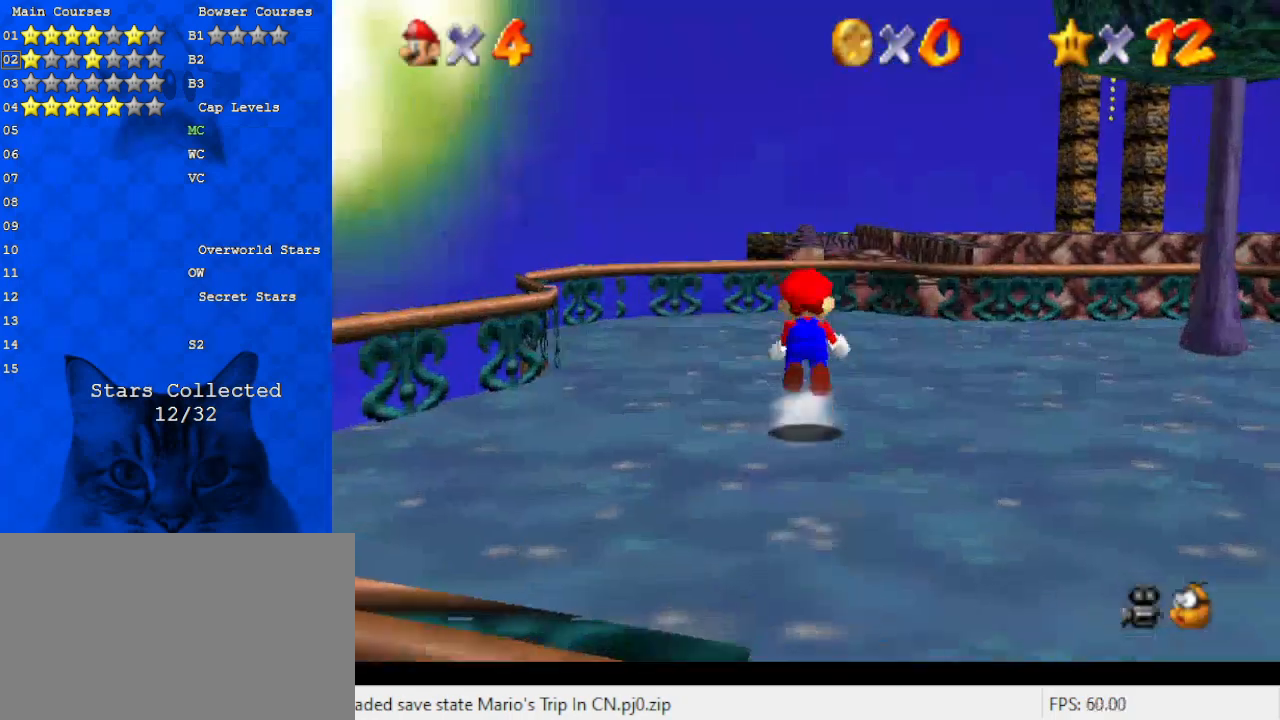
{"keys": ["right", "up"], "events": [[233, "shift", "up"], [267, "y", "up"], [300, "right", "down"], [367, "s", "down"], [500, "s", "up"]]}
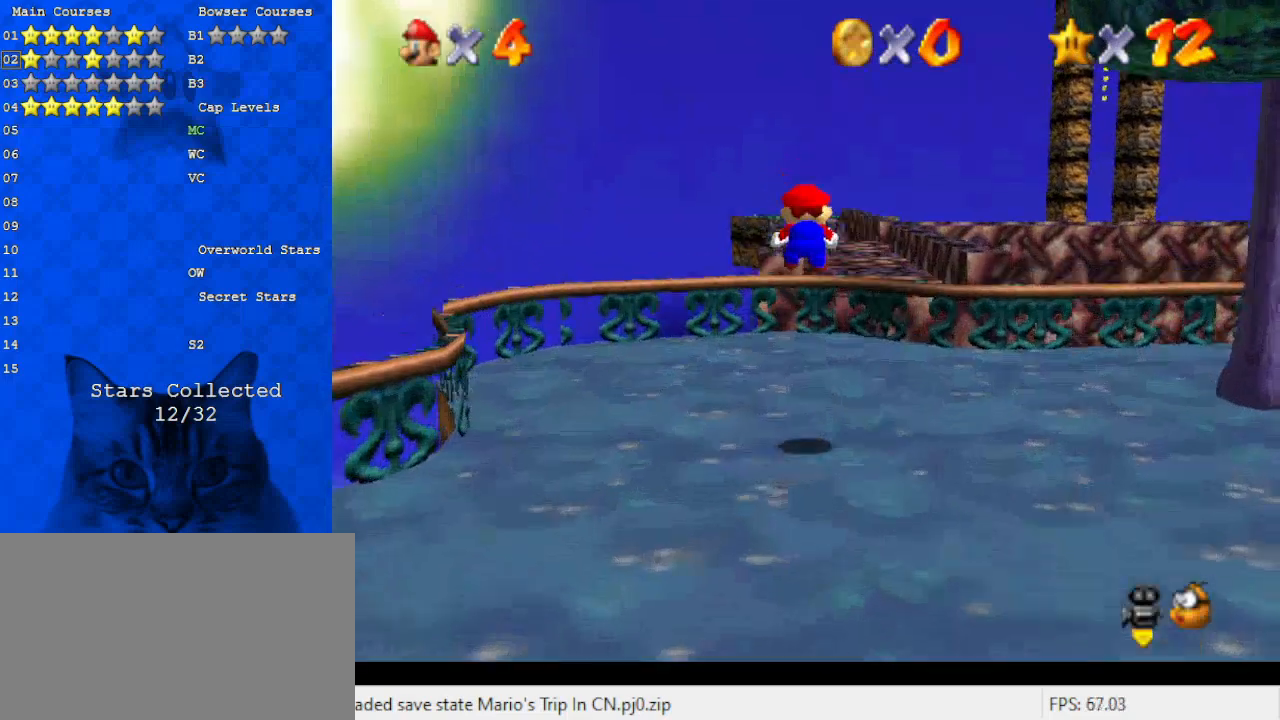
{"keys": ["up", "y"], "events": [[100, "right", "up"], [100, "up", "up"], [100, "y", "down"], [467, "up", "down"]]}
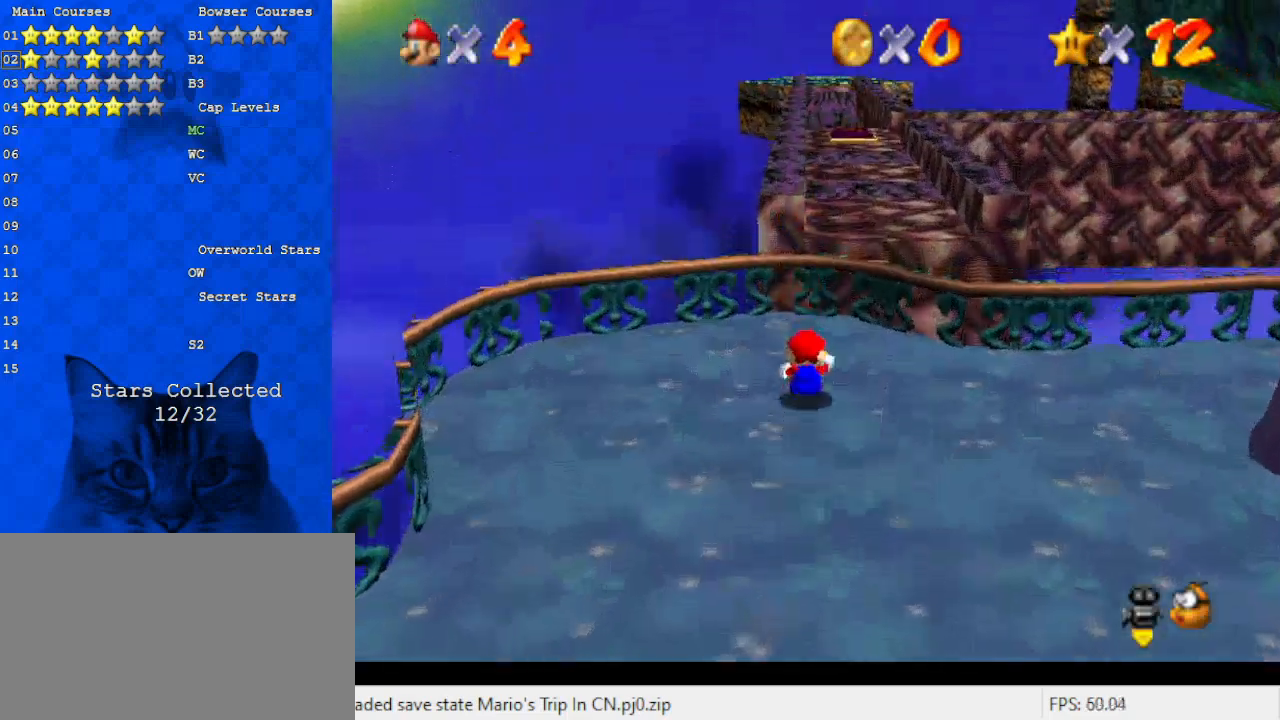
{"keys": ["right", "up", "y"], "events": [[67, "shift", "down"], [167, "up", "up"], [200, "right", "down"], [233, "shift", "up"], [333, "up", "down"]]}
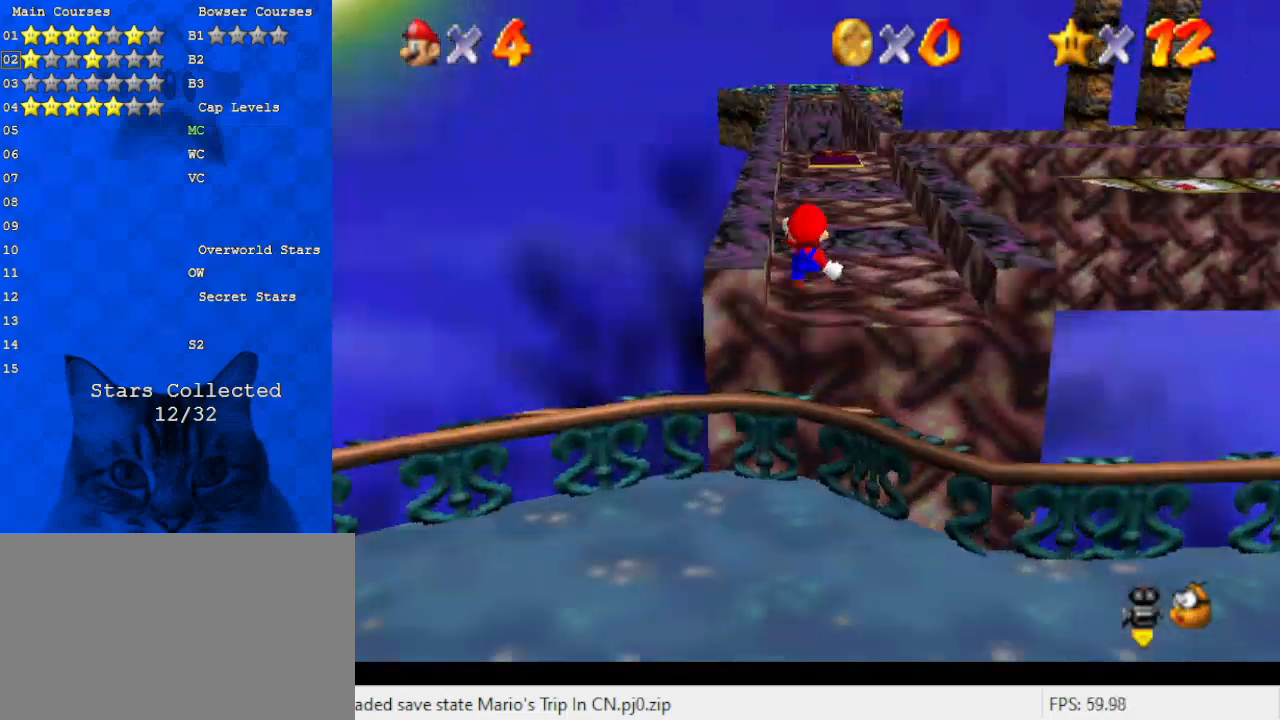
{"keys": ["down", "y"], "events": [[67, "up", "up"], [333, "down", "down"], [500, "right", "up"]]}
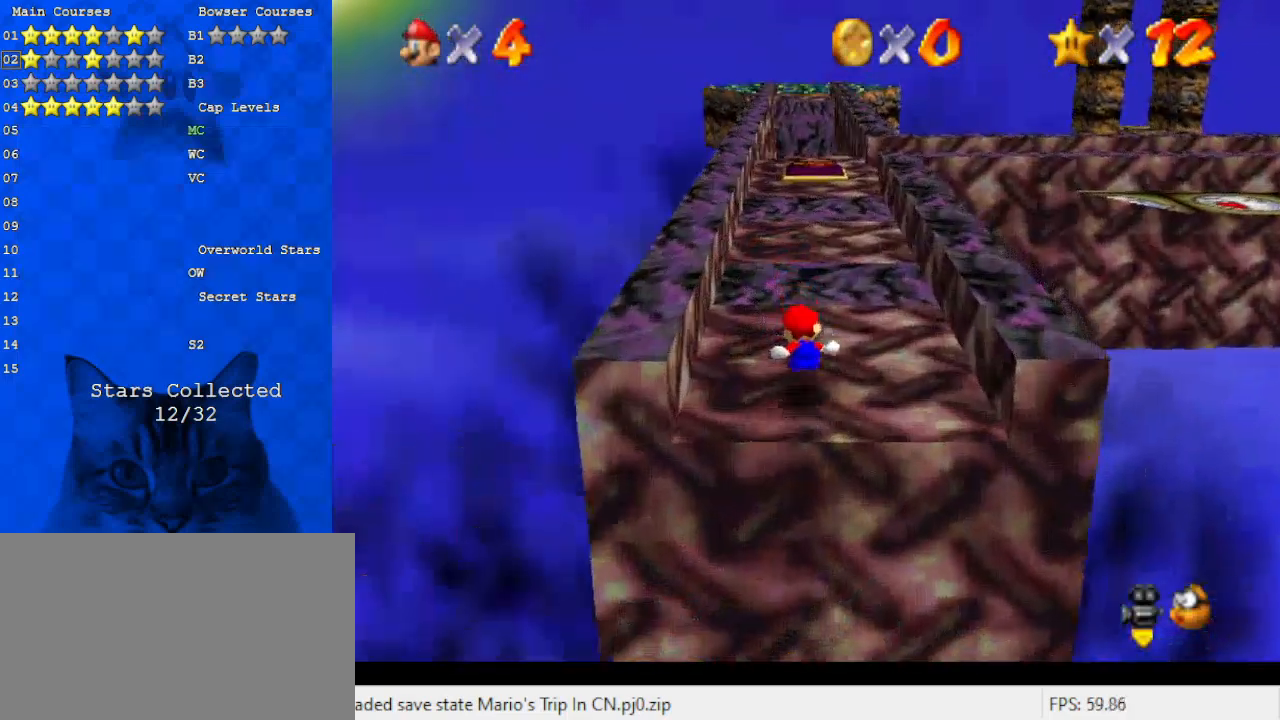
{"keys": ["down", "y"], "events": [[67, "down", "up"], [167, "shift", "down"], [200, "right", "down"], [200, "up", "down"], [300, "shift", "up"], [367, "up", "up"], [433, "right", "up"], [500, "down", "down"]]}
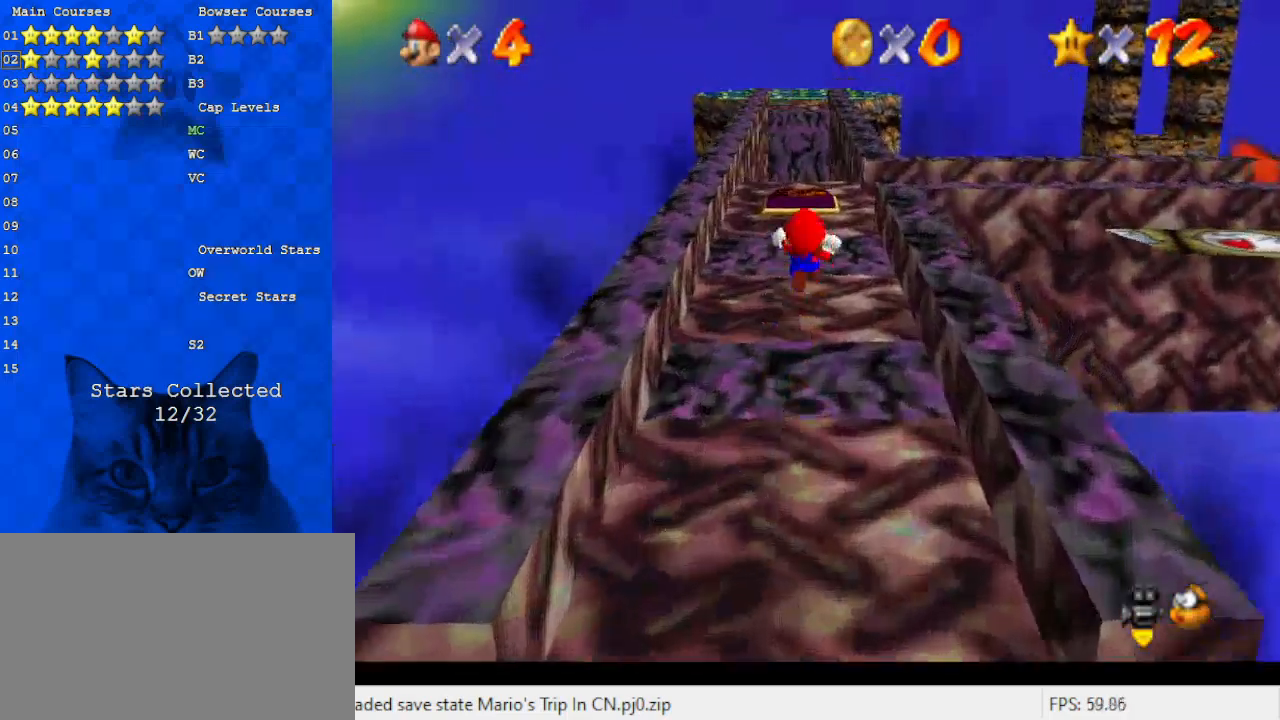
{"keys": ["up", "y"], "events": [[400, "down", "up"], [500, "up", "down"]]}
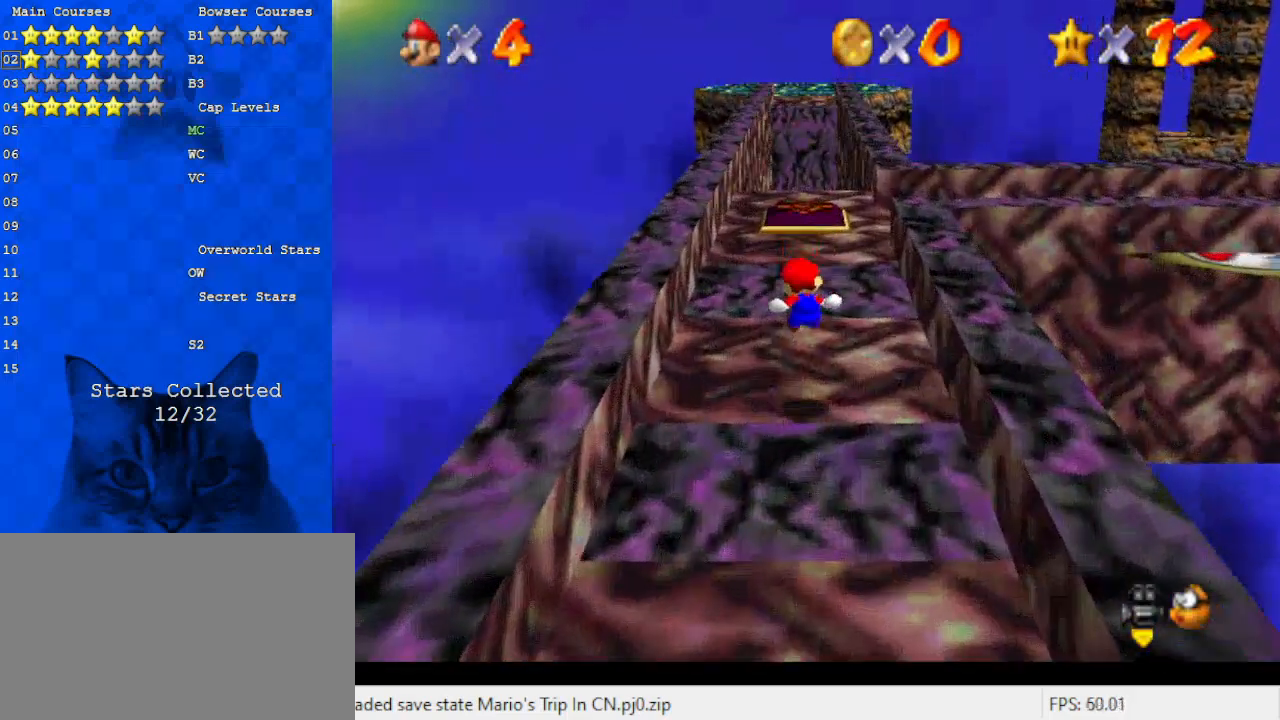
{"keys": ["left", "up"], "events": [[233, "shift", "down"], [333, "y", "up"], [367, "shift", "up"], [467, "a", "down"], [500, "a", "up"], [500, "left", "down"]]}